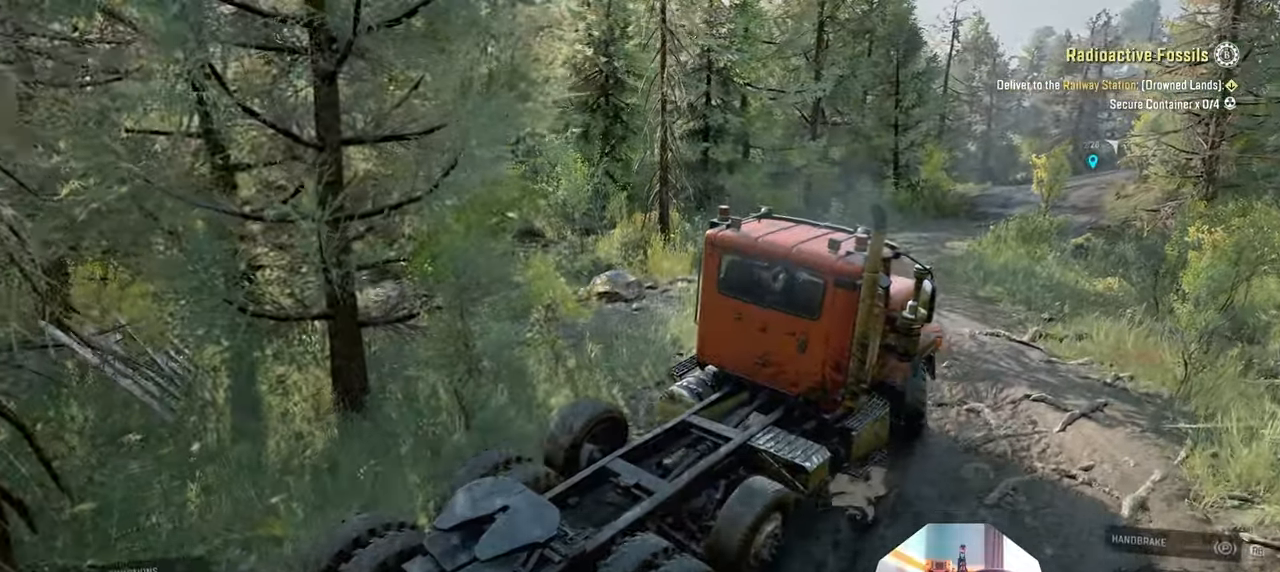
Gameplay with a controller (Xbox layout); each line is a JSON object with the inputs held at the frame after it. "events" lists button and stick changes between this image and that frame as [ms after this image, input, new state], when the widget could be followed in between.
{"buttons": ["R2"], "left_stick": "up-left", "right_stick": "right", "events": [[100, "right_stick", "down-right"], [433, "right_stick", "right"]]}
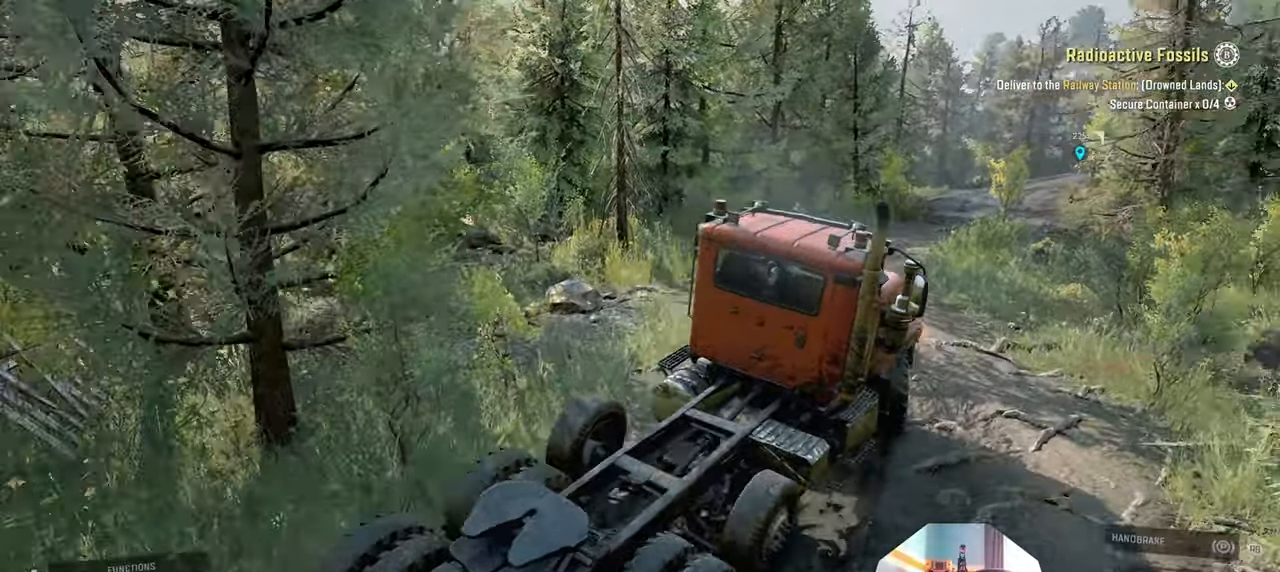
{"buttons": ["R2"], "left_stick": "up-left", "right_stick": "right", "events": []}
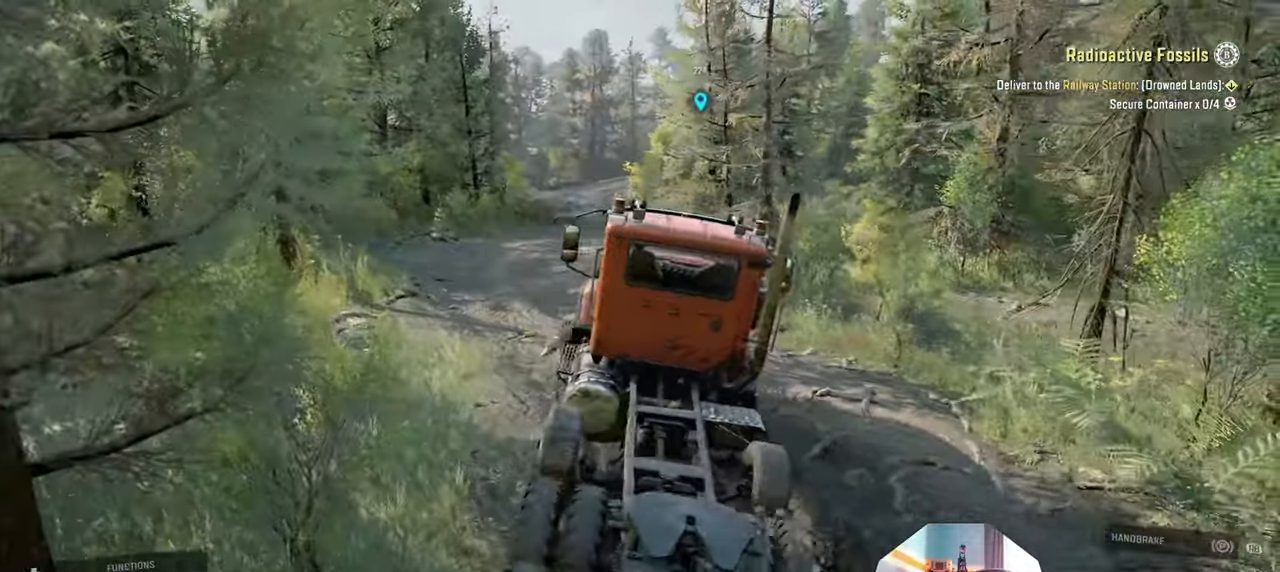
{"buttons": ["R2"], "left_stick": "up-left", "right_stick": "right", "events": []}
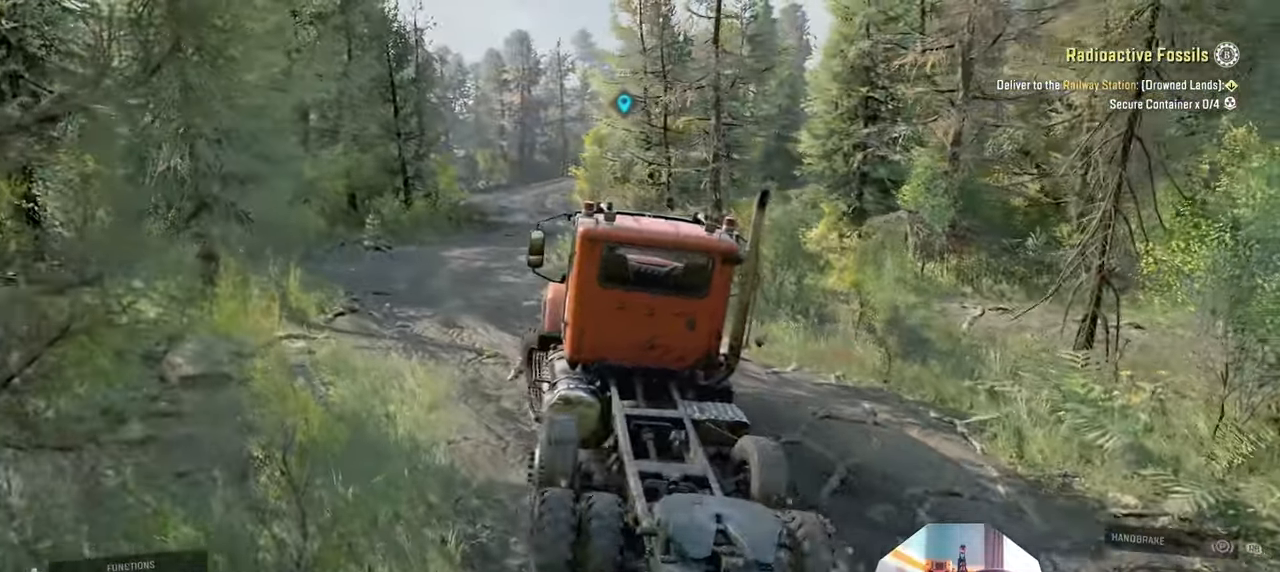
{"buttons": ["R2"], "left_stick": "up-left", "right_stick": "right", "events": []}
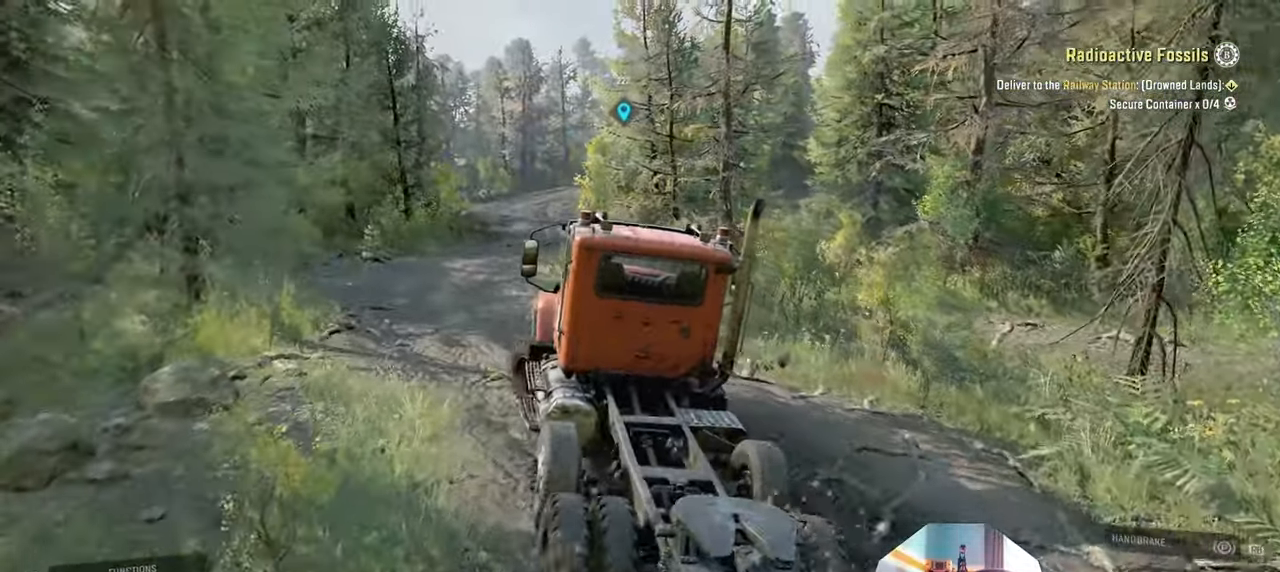
{"buttons": ["R2"], "left_stick": "up", "right_stick": "right", "events": [[200, "L1", "down"], [366, "L1", "up"], [466, "left_stick", "up"]]}
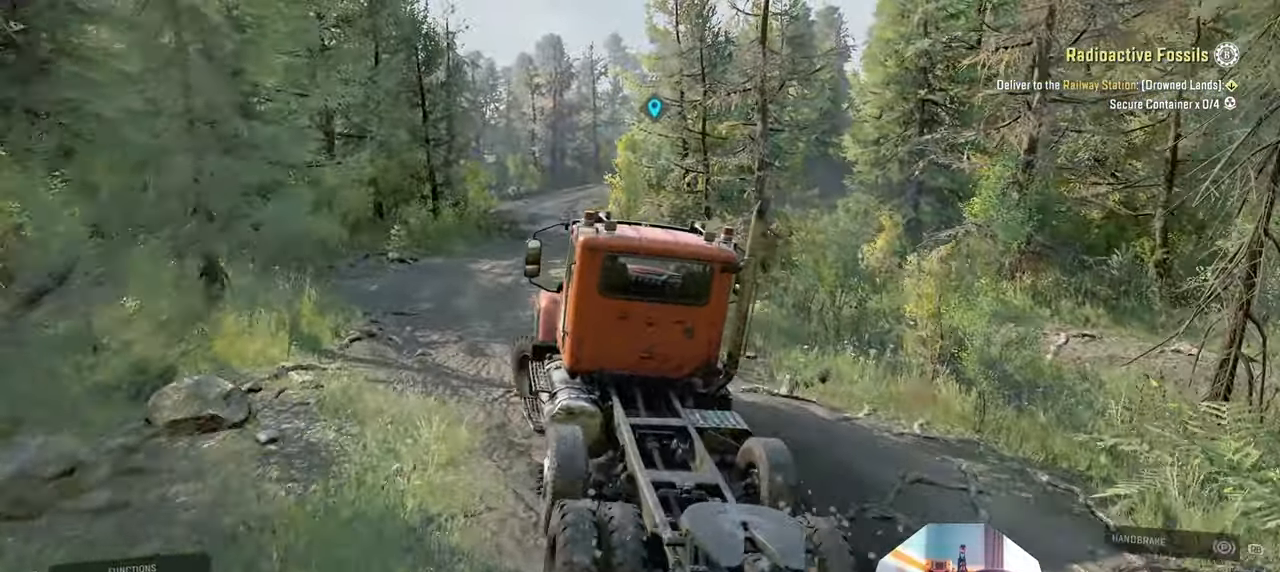
{"buttons": ["L1", "R2"], "left_stick": "up-left", "right_stick": "right", "events": [[166, "left_stick", "up-left"], [466, "L1", "down"]]}
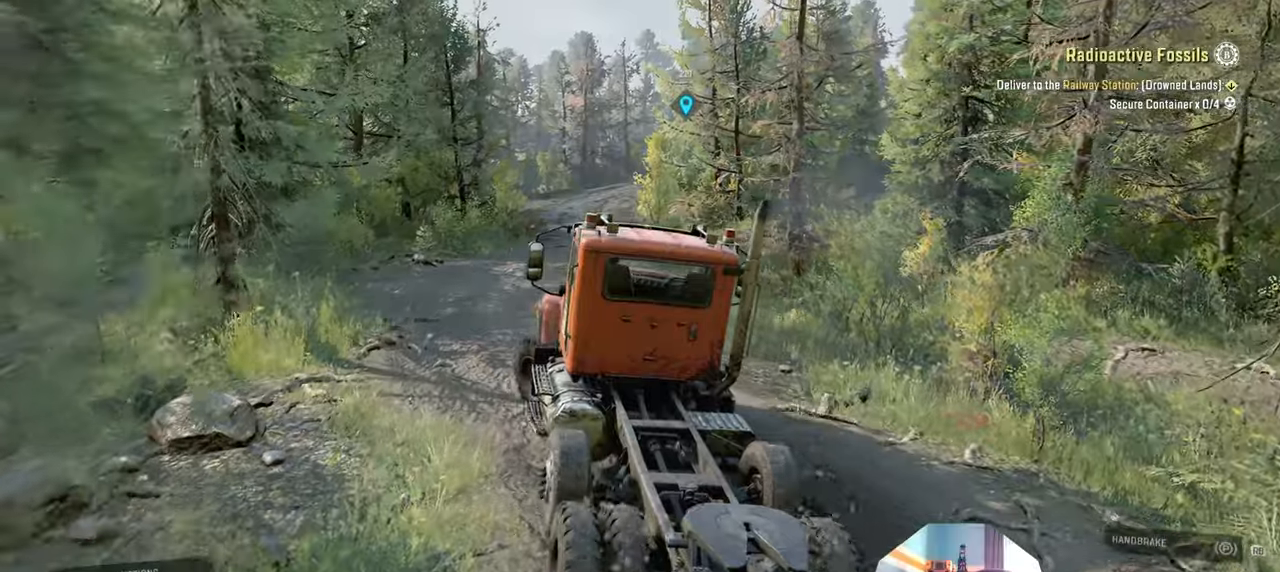
{"buttons": ["R2"], "left_stick": "up", "right_stick": "right", "events": [[100, "L1", "up"], [233, "left_stick", "up"]]}
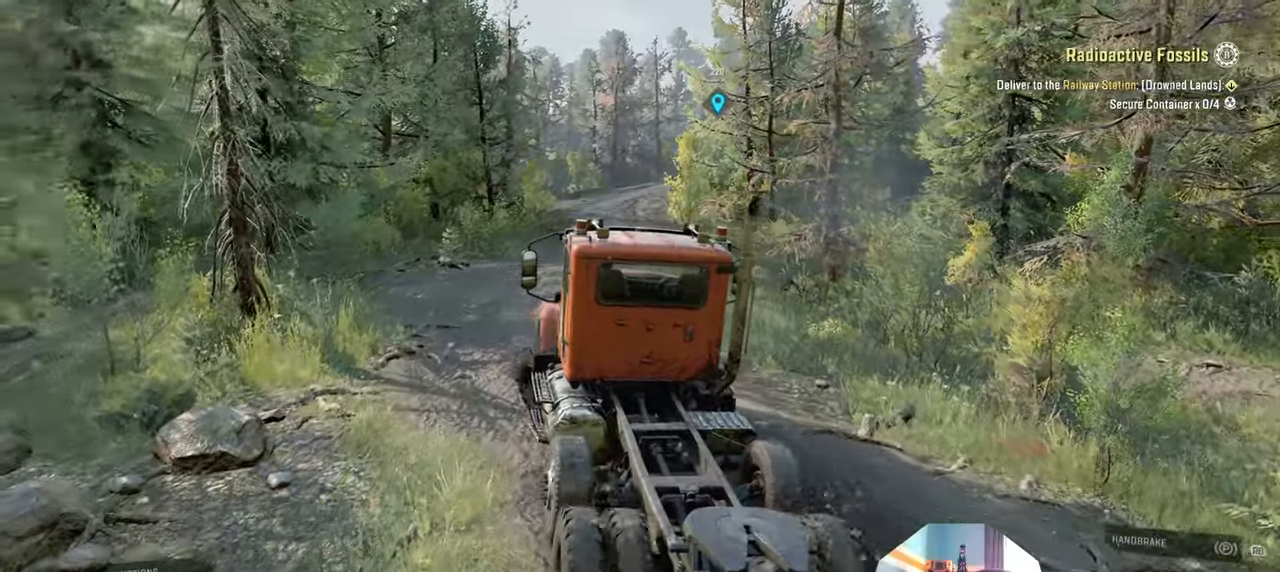
{"buttons": ["R2"], "left_stick": "up-right", "right_stick": "right", "events": [[33, "left_stick", "up-right"], [100, "L1", "down"], [200, "L1", "up"], [333, "L1", "down"], [433, "L1", "up"]]}
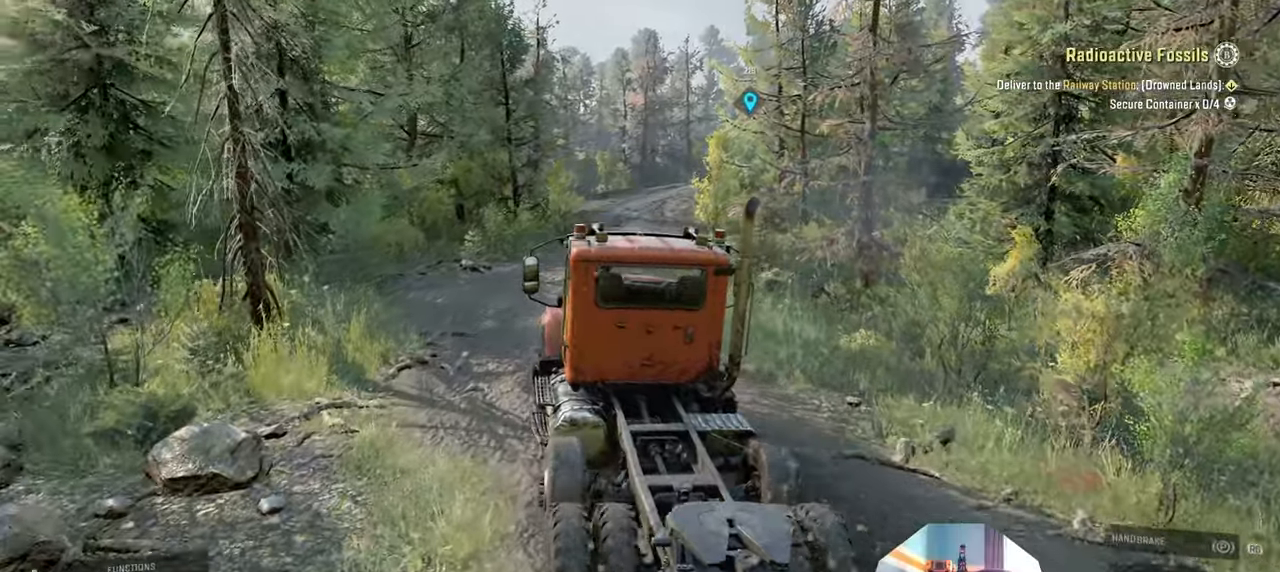
{"buttons": ["R2"], "left_stick": "up", "right_stick": "up-left", "events": [[66, "left_stick", "up-left"], [200, "right_stick", "left"], [433, "right_stick", "up-left"], [500, "left_stick", "up"]]}
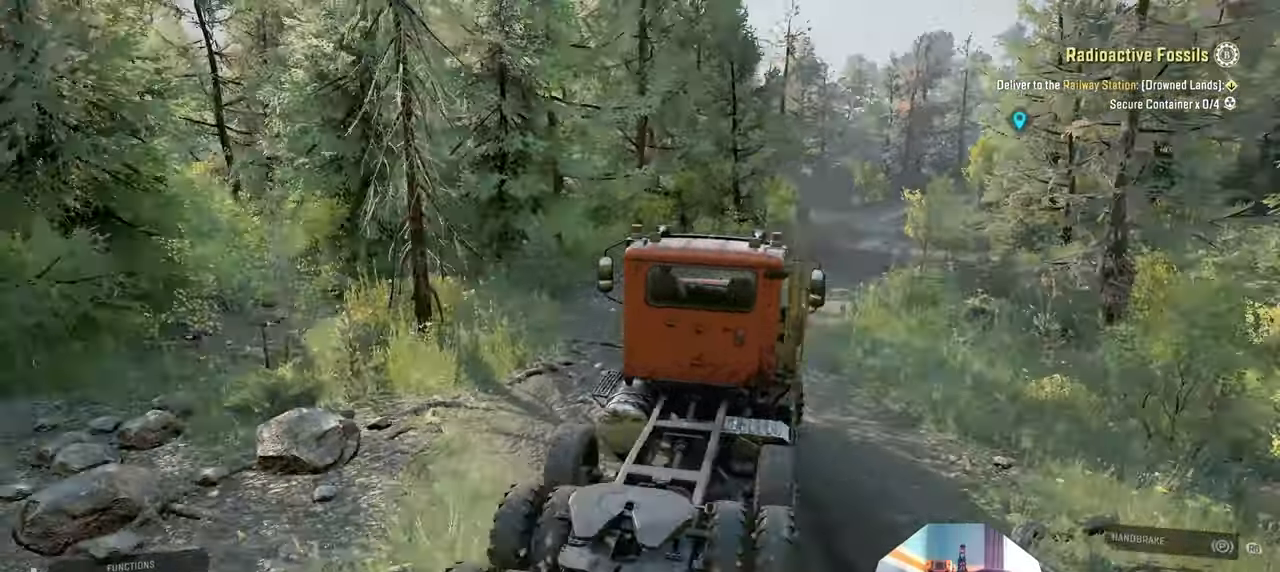
{"buttons": ["R2"], "left_stick": "up", "right_stick": "center", "events": [[66, "right_stick", "center"], [166, "left_stick", "up-right"], [266, "L1", "down"], [366, "L1", "up"], [400, "left_stick", "up"]]}
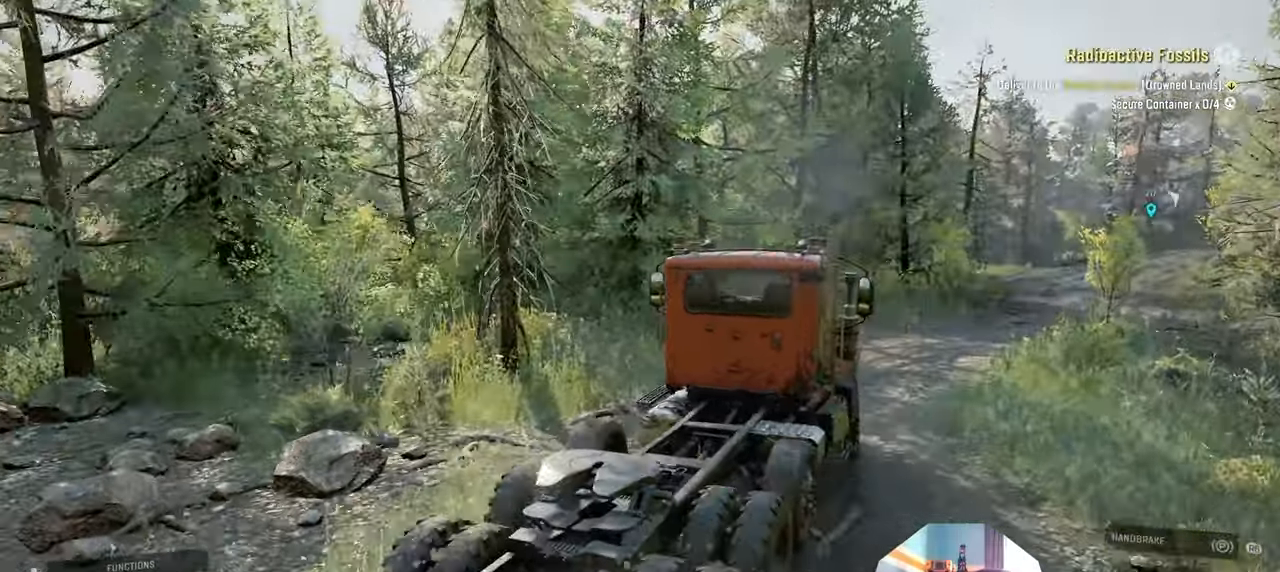
{"buttons": [], "left_stick": "up-right", "right_stick": "center", "events": [[66, "left_stick", "up-right"], [433, "R2", "up"]]}
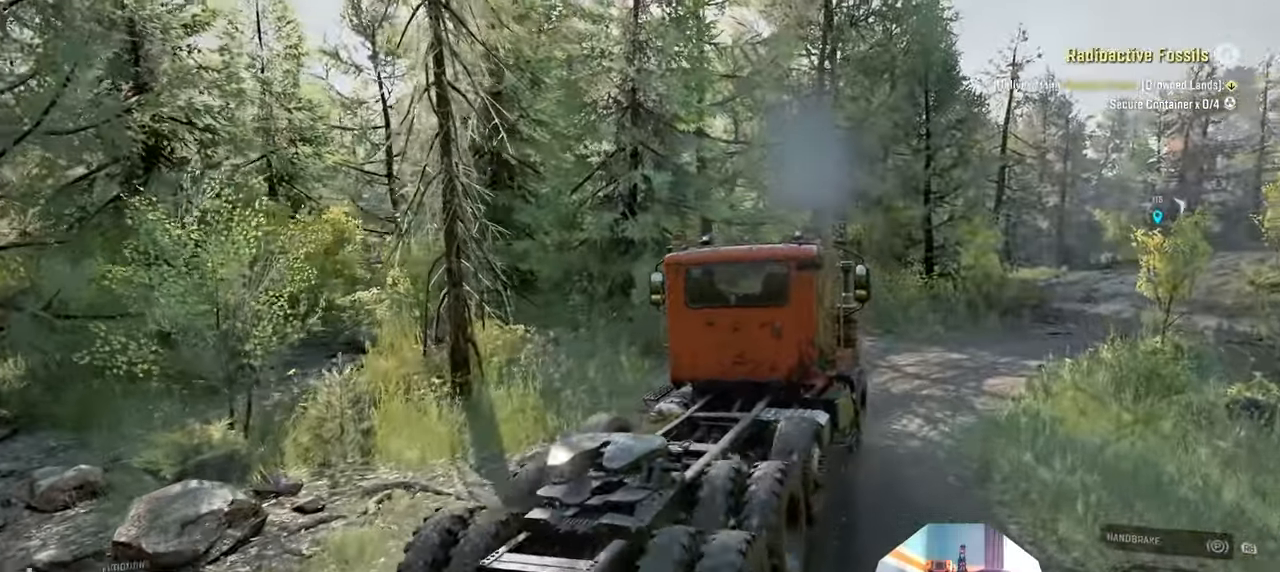
{"buttons": ["R2"], "left_stick": "up-right", "right_stick": "right", "events": [[33, "right_stick", "right"], [233, "R2", "down"]]}
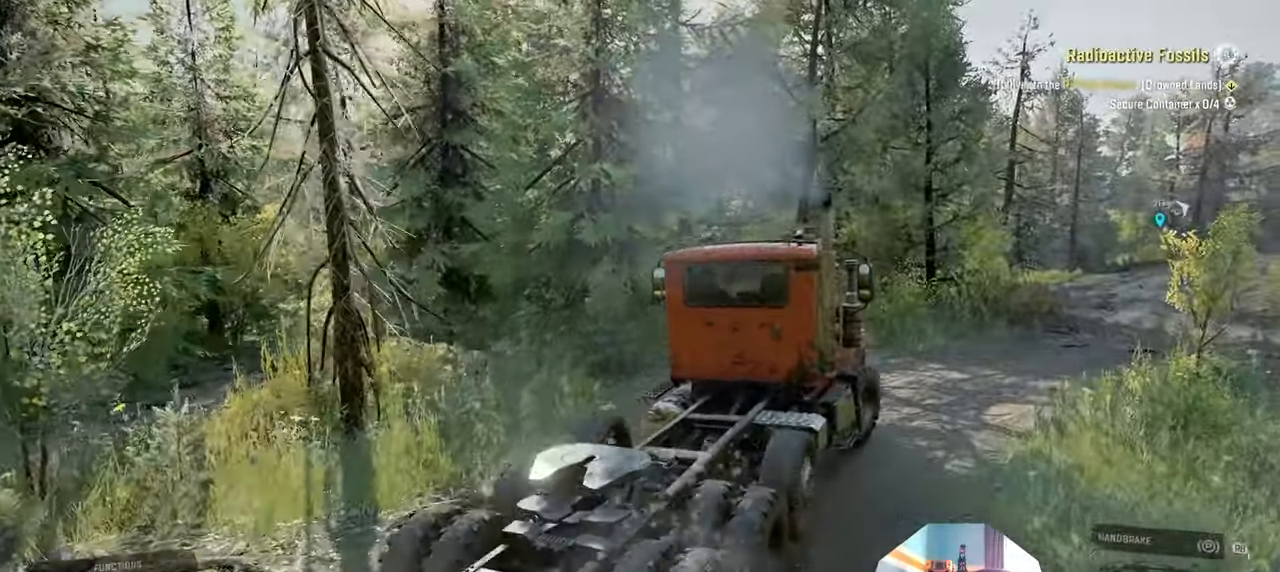
{"buttons": ["R2"], "left_stick": "up-left", "right_stick": "center", "events": [[200, "left_stick", "center"], [300, "L1", "down"], [300, "left_stick", "up"], [300, "right_stick", "center"], [366, "left_stick", "up-left"], [366, "right_stick", "up"], [466, "L1", "up"], [466, "right_stick", "center"]]}
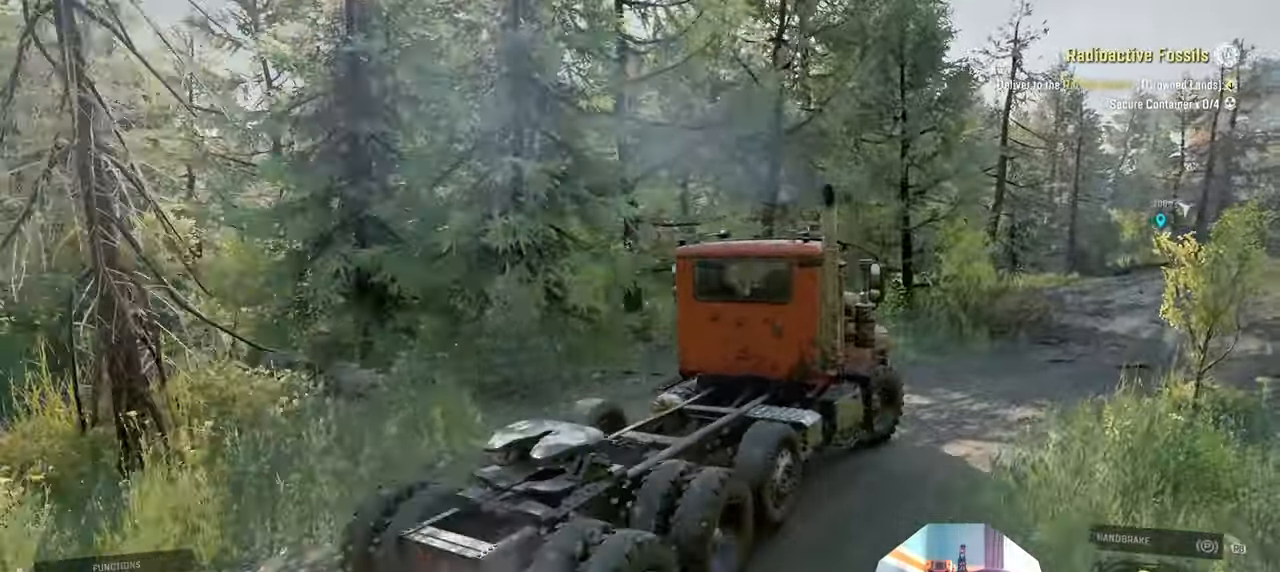
{"buttons": ["R2"], "left_stick": "center", "right_stick": "down", "events": [[200, "right_stick", "right"], [366, "right_stick", "center"], [400, "left_stick", "center"], [466, "right_stick", "down"]]}
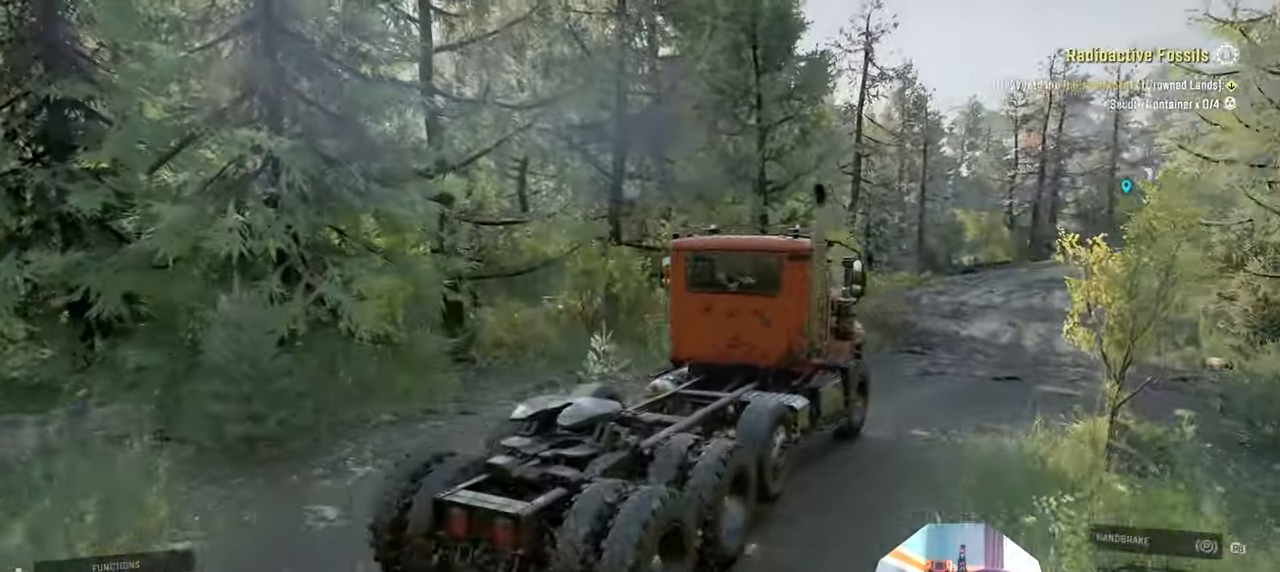
{"buttons": ["R2"], "left_stick": "right", "right_stick": "down", "events": [[33, "left_stick", "right"], [200, "left_stick", "center"], [266, "left_stick", "left"], [400, "left_stick", "center"], [500, "left_stick", "right"]]}
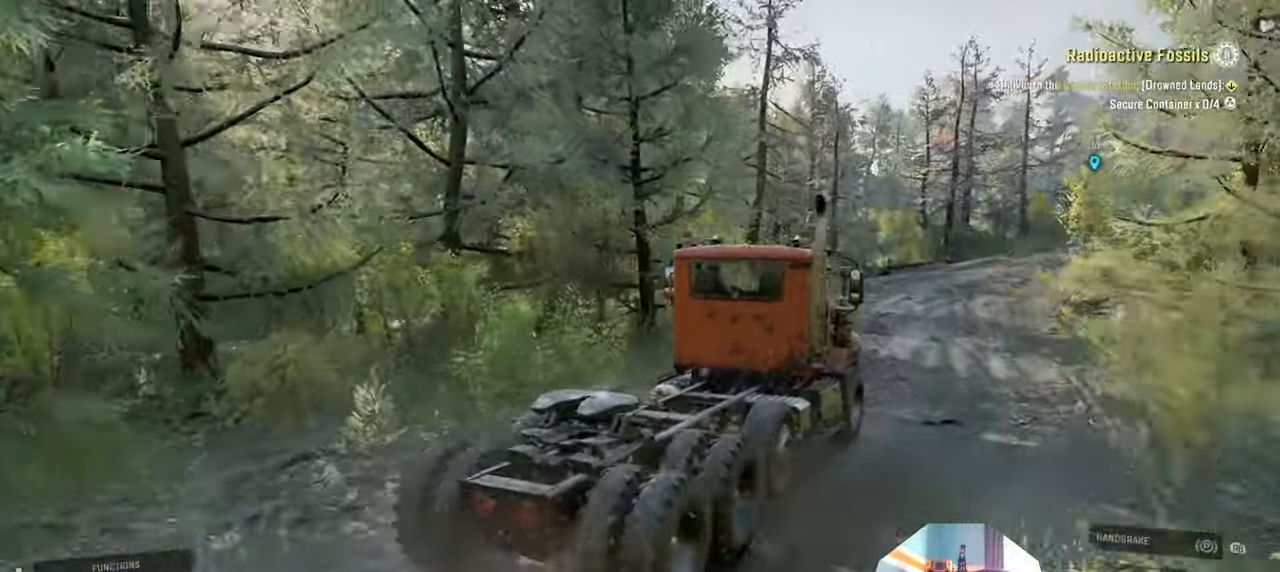
{"buttons": ["R2"], "left_stick": "center", "right_stick": "down", "events": [[166, "left_stick", "center"]]}
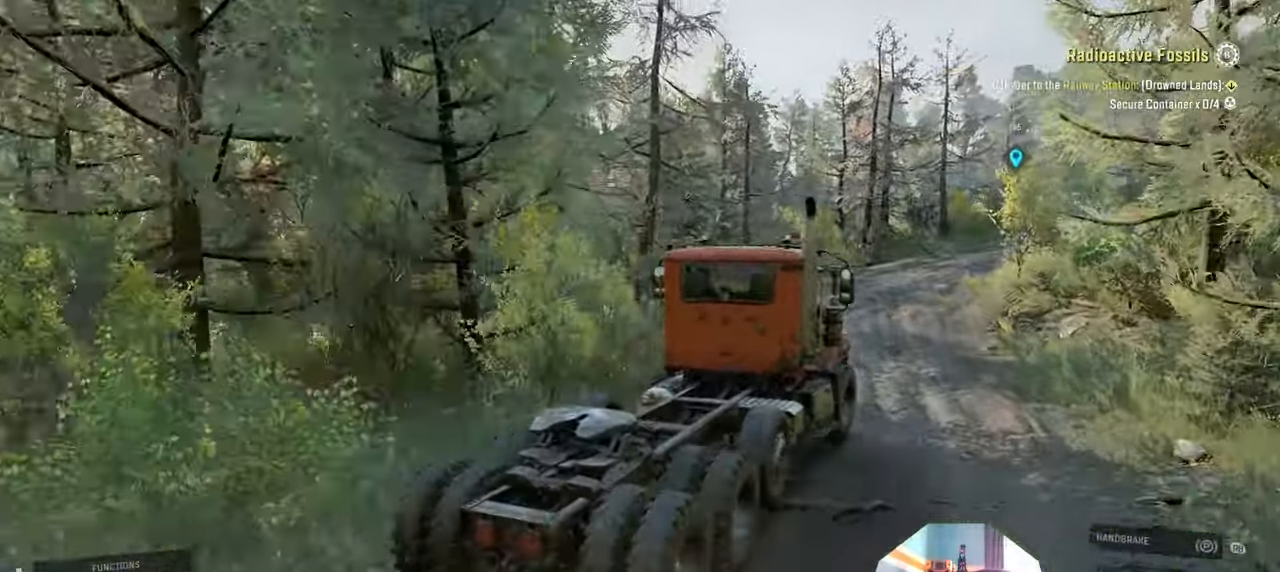
{"buttons": ["R2"], "left_stick": "up-left", "right_stick": "down-right", "events": [[133, "left_stick", "up-left"], [166, "right_stick", "down-right"]]}
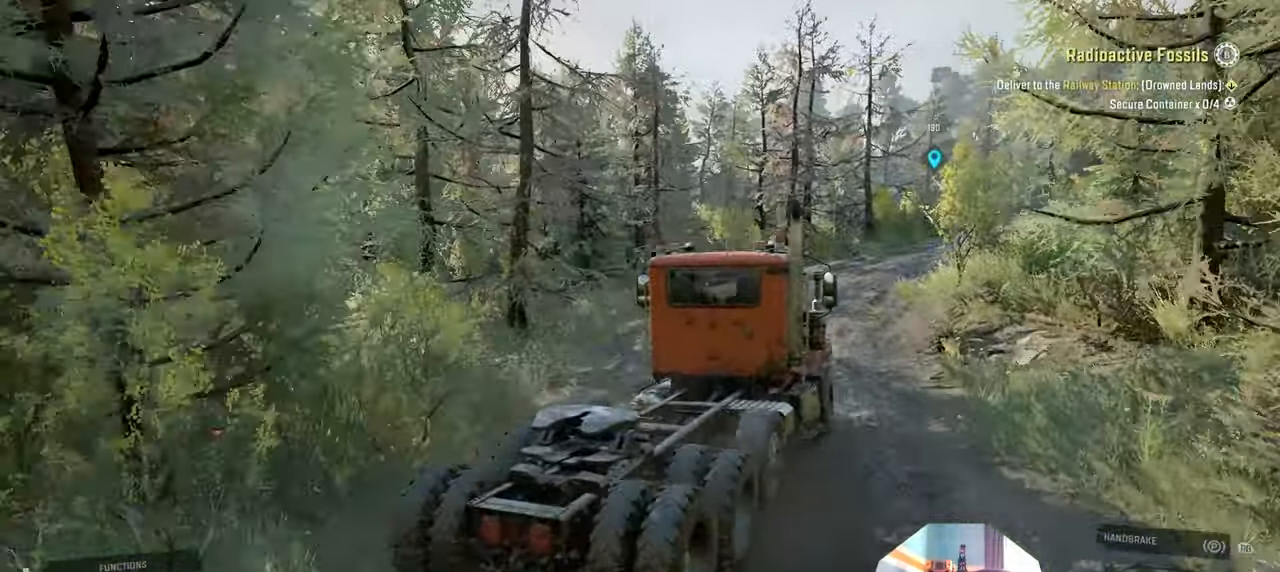
{"buttons": ["R2"], "left_stick": "right", "right_stick": "right", "events": [[33, "left_stick", "center"], [233, "right_stick", "right"], [266, "left_stick", "right"], [366, "right_stick", "center"], [500, "right_stick", "right"]]}
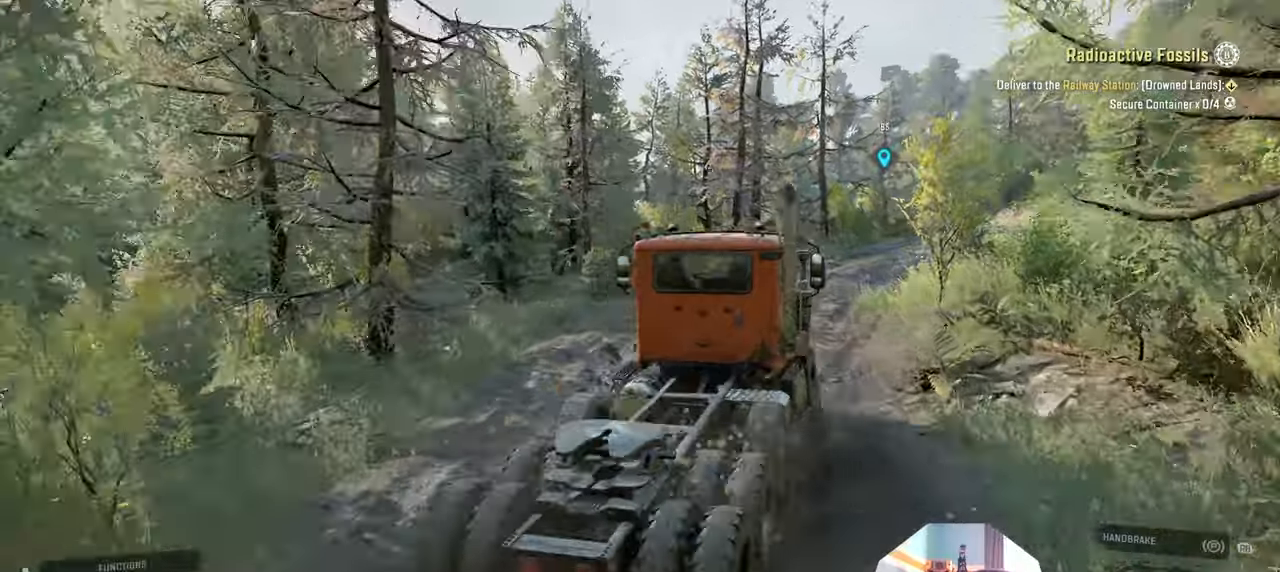
{"buttons": ["R2"], "left_stick": "center", "right_stick": "down-right", "events": [[66, "left_stick", "center"], [200, "left_stick", "right"], [333, "left_stick", "center"], [500, "right_stick", "down-right"]]}
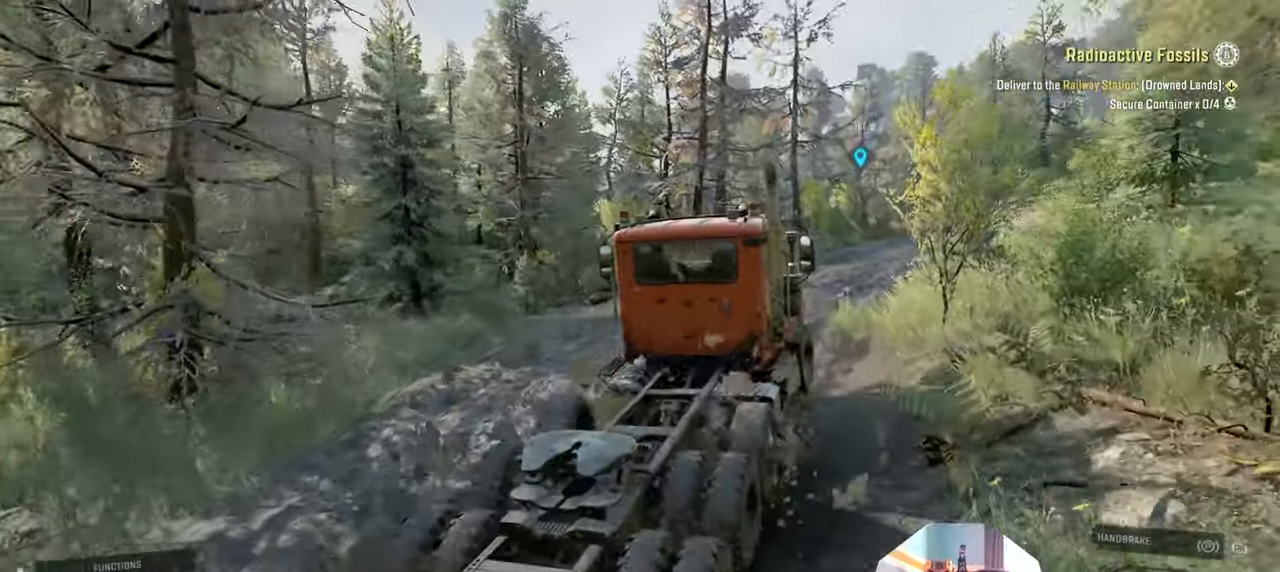
{"buttons": ["R2"], "left_stick": "up-left", "right_stick": "down-right", "events": [[233, "left_stick", "up-left"]]}
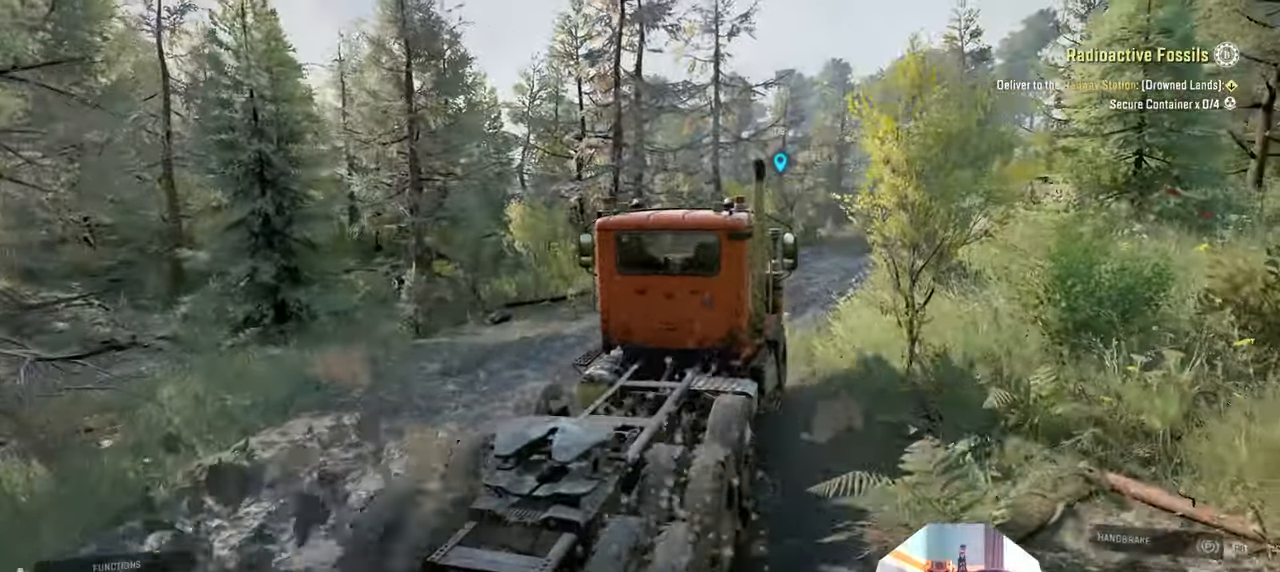
{"buttons": ["R2"], "left_stick": "up-right", "right_stick": "down-right", "events": [[333, "left_stick", "up"], [433, "left_stick", "up-right"]]}
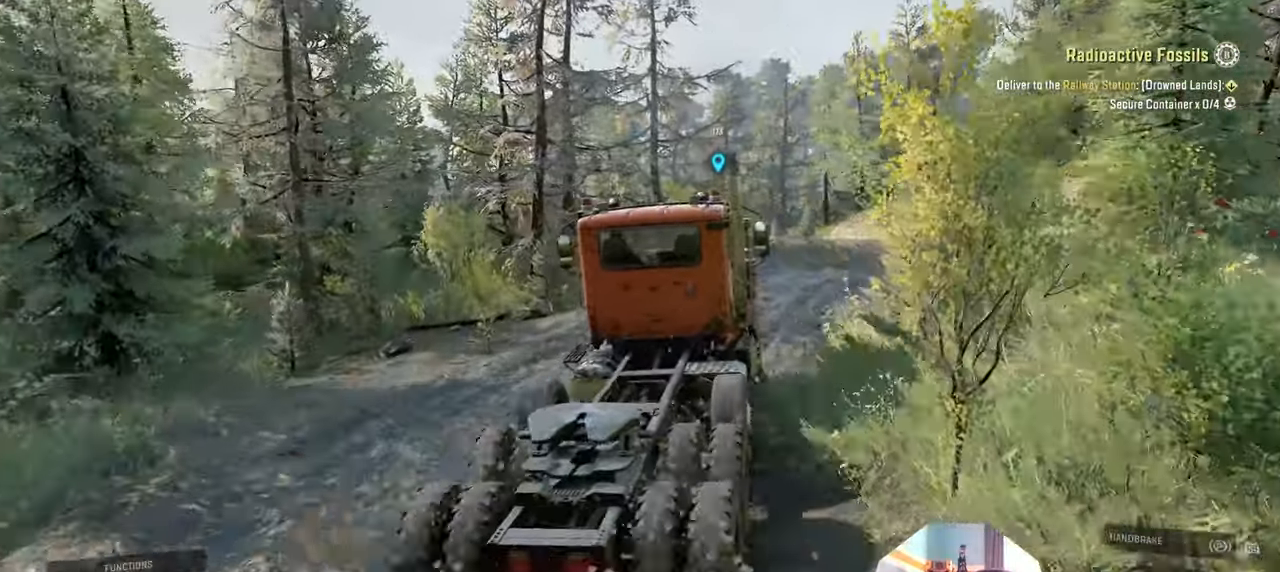
{"buttons": ["R2"], "left_stick": "up-right", "right_stick": "down-right", "events": [[233, "R2", "up"], [433, "R2", "down"]]}
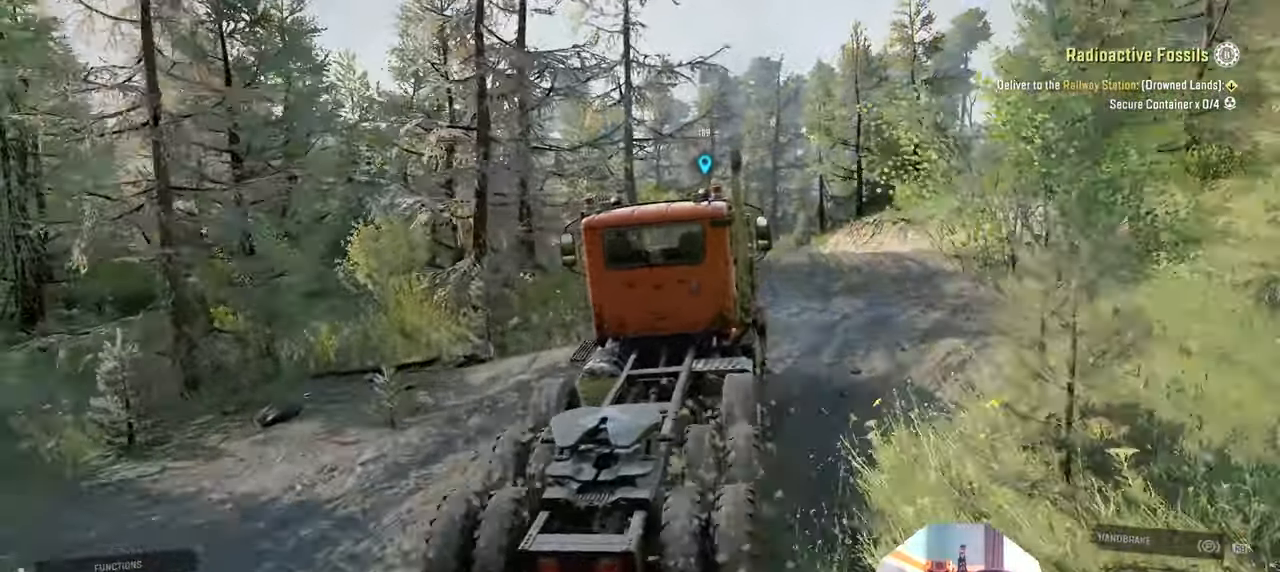
{"buttons": ["R2"], "left_stick": "up-left", "right_stick": "down-right", "events": [[433, "left_stick", "up-left"]]}
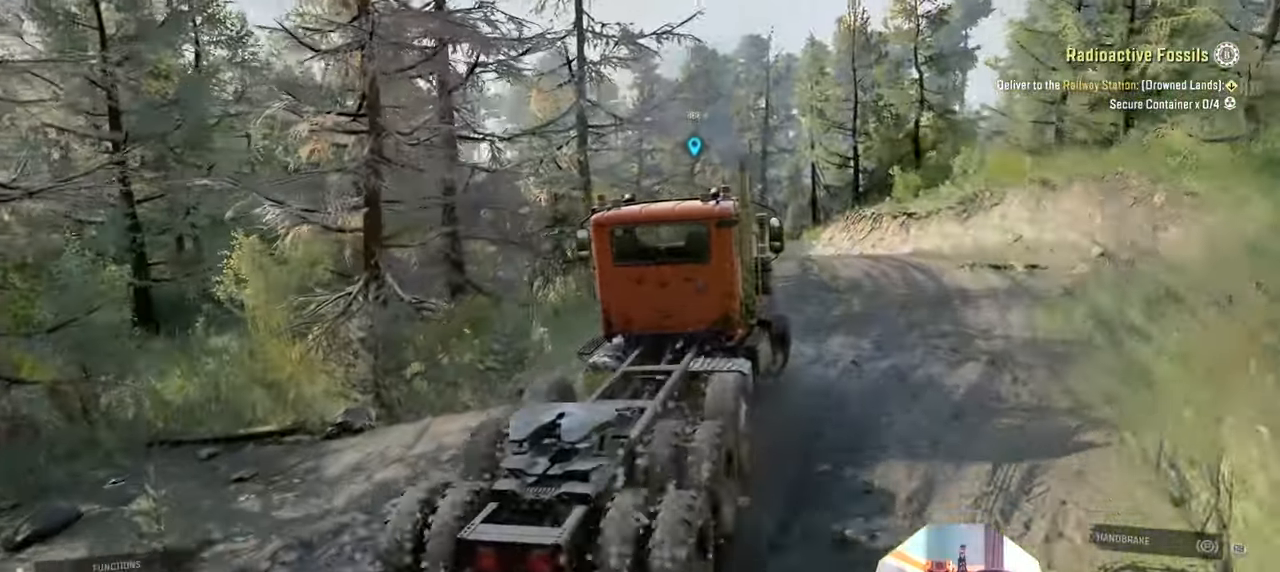
{"buttons": ["R2"], "left_stick": "up-left", "right_stick": "down-right", "events": [[300, "R2", "up"], [400, "R2", "down"]]}
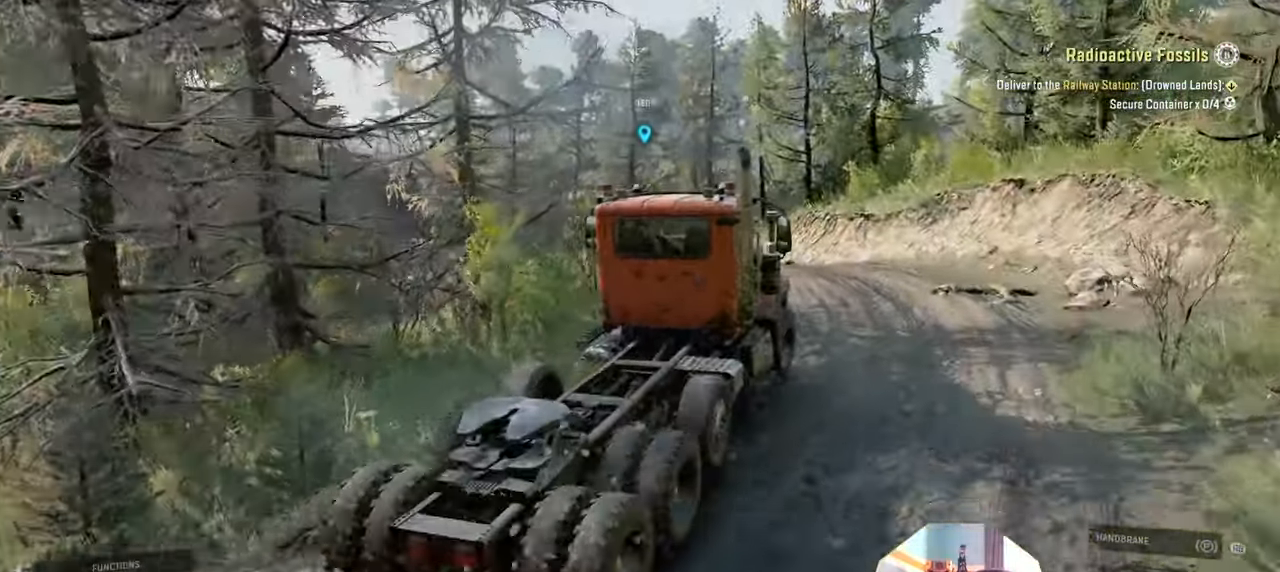
{"buttons": ["R2"], "left_stick": "up-left", "right_stick": "center", "events": [[66, "right_stick", "left"], [166, "right_stick", "center"]]}
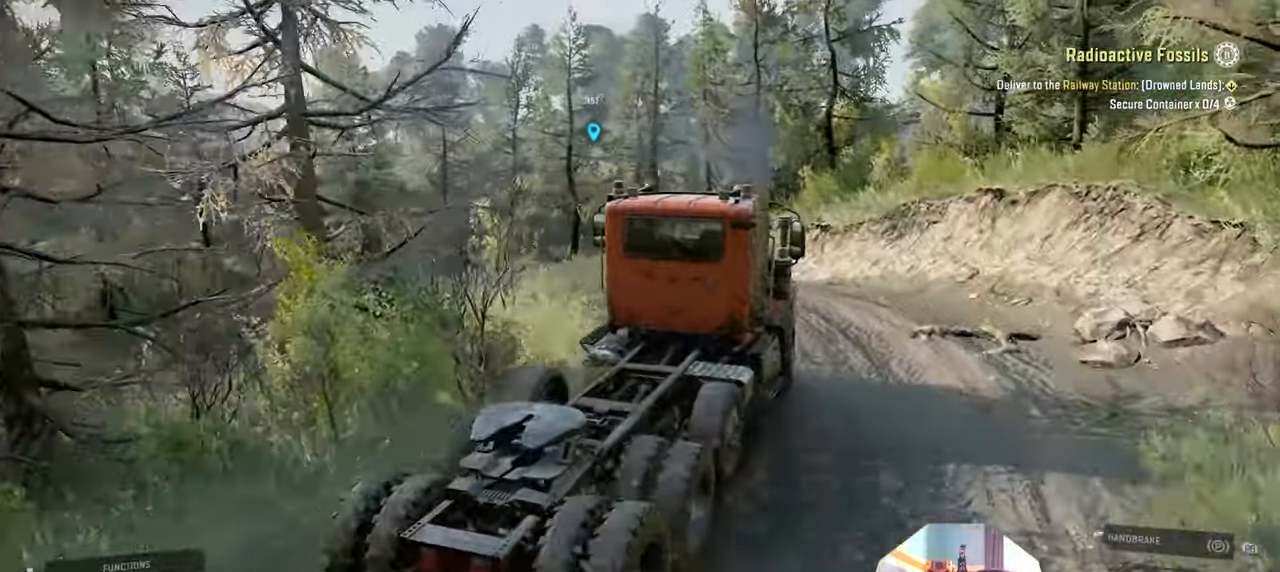
{"buttons": [], "left_stick": "up-left", "right_stick": "down", "events": [[400, "R2", "up"], [400, "right_stick", "down"]]}
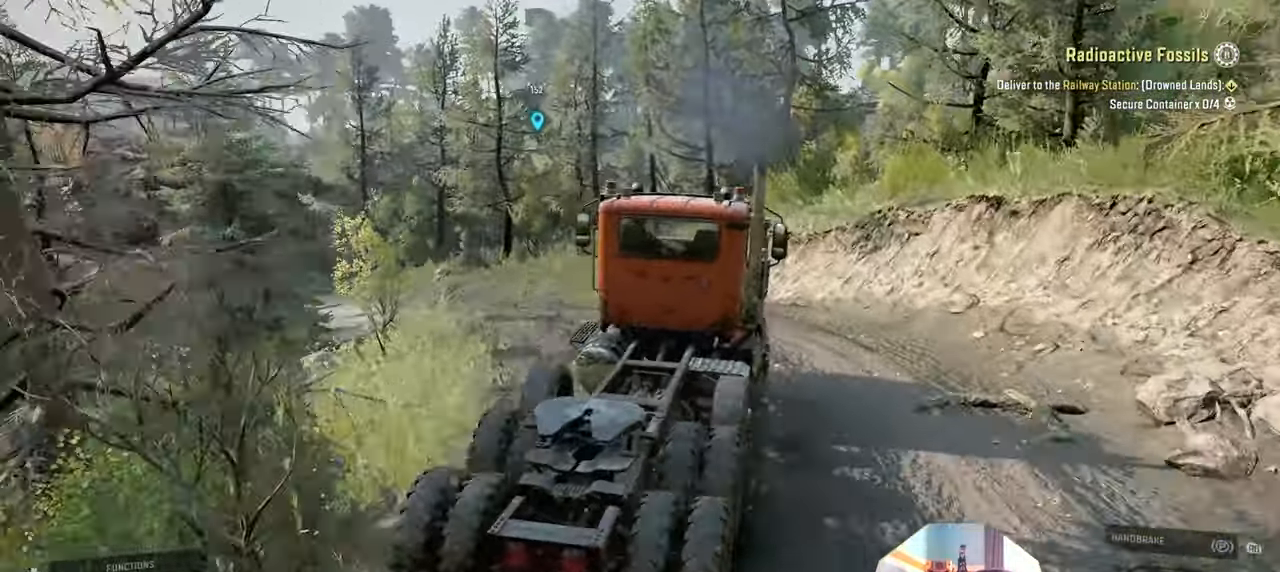
{"buttons": [], "left_stick": "up-left", "right_stick": "center", "events": [[66, "right_stick", "center"], [166, "R2", "down"], [400, "R2", "up"]]}
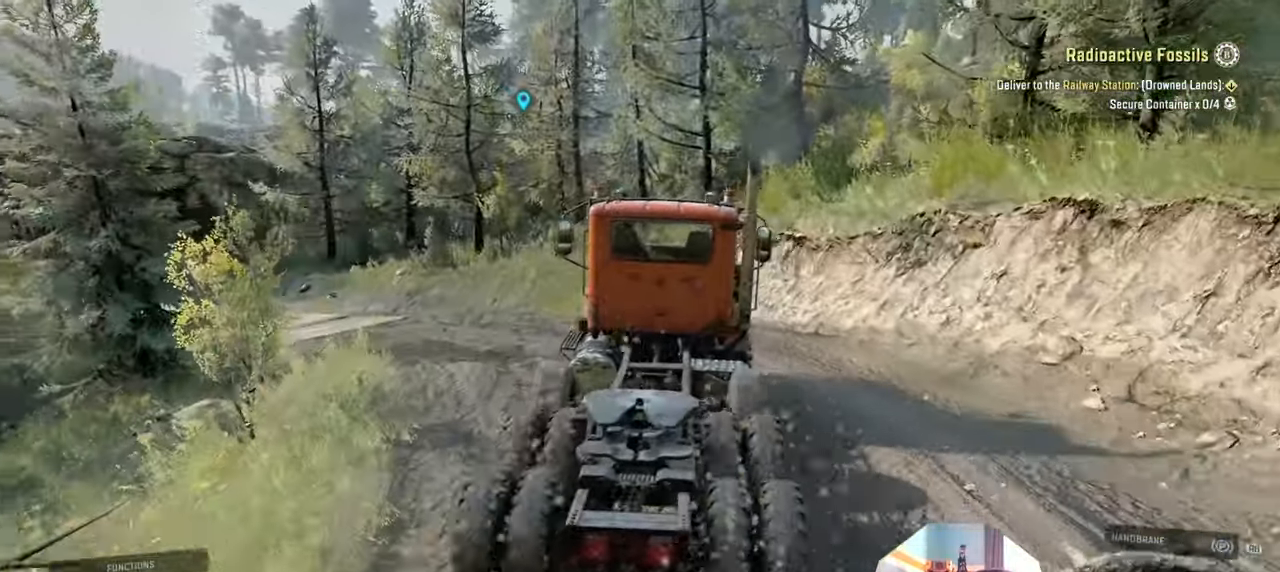
{"buttons": [], "left_stick": "left", "right_stick": "center", "events": [[33, "R2", "down"], [200, "R2", "up"], [500, "left_stick", "left"]]}
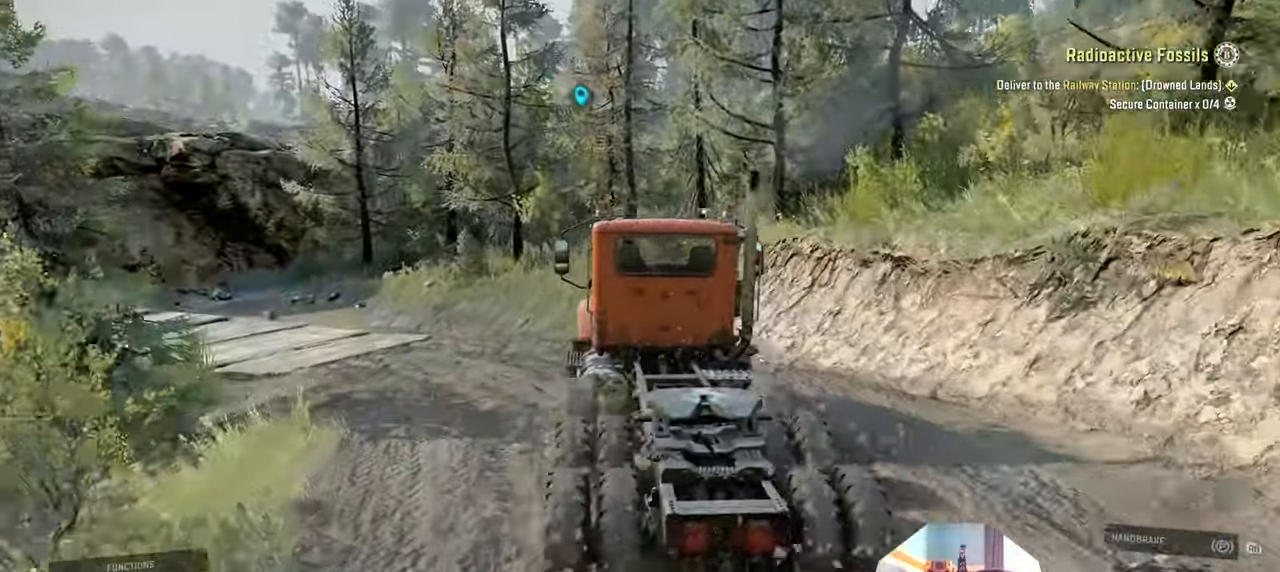
{"buttons": [], "left_stick": "left", "right_stick": "center", "events": [[100, "R2", "down"], [233, "R2", "up"]]}
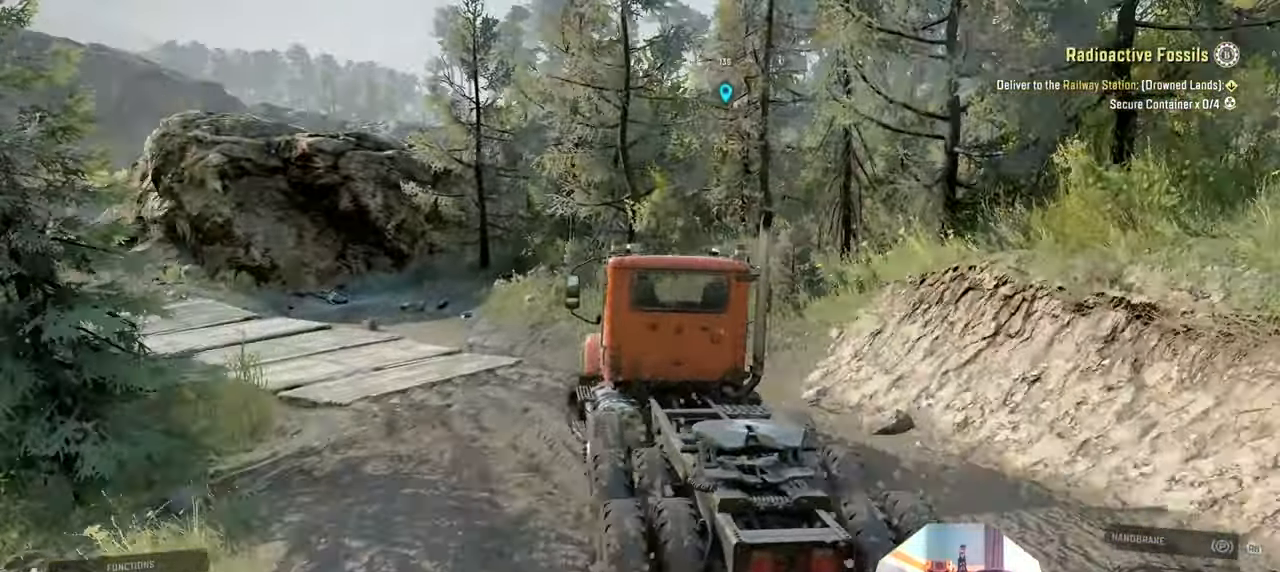
{"buttons": ["R2"], "left_stick": "left", "right_stick": "right", "events": [[33, "right_stick", "right"], [200, "left_stick", "center"], [233, "R2", "down"], [266, "left_stick", "right"], [500, "left_stick", "left"]]}